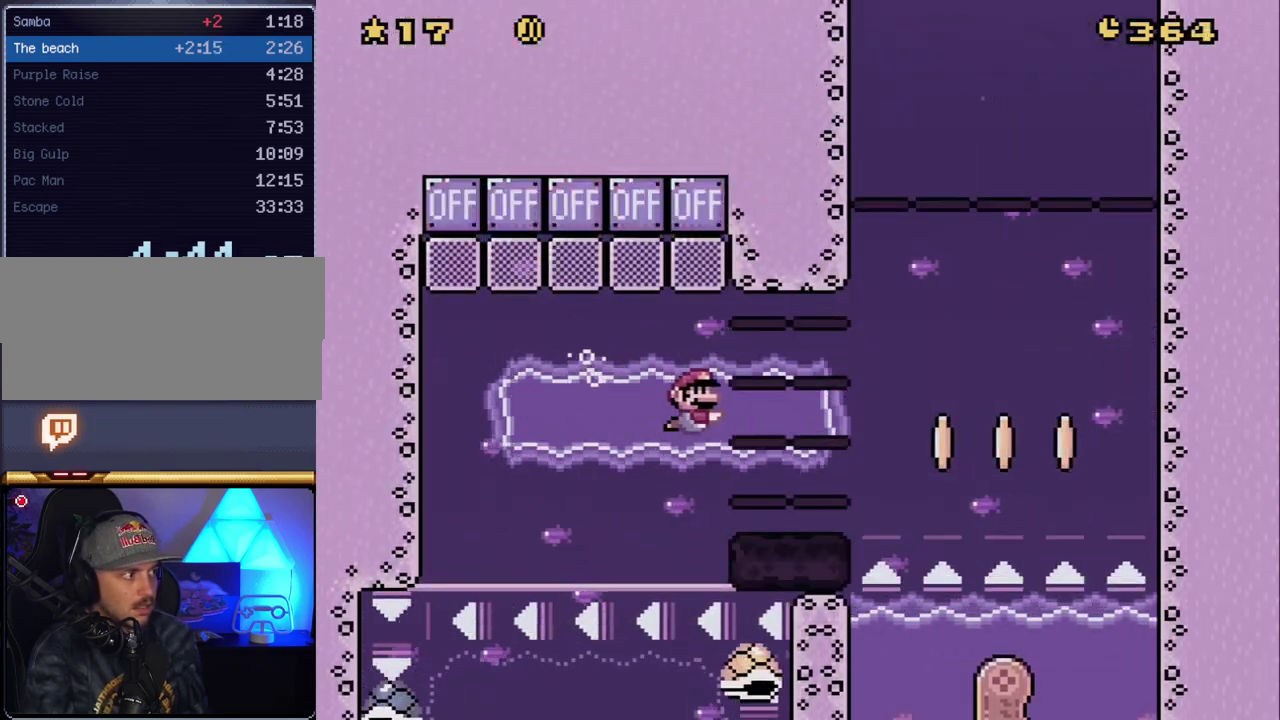
Gameplay with a controller (Nintendo layout); each line is a JSON object with the inputs held at the frame after it. "events" lists button and stick changes between this image and that frame as [ms after this image, input, new state], when the widget could be followed in between. Not read: L3 R3.
{"buttons": ["Y", "DPAD_RIGHT"], "events": [[300, "B", "down"], [417, "B", "up"], [483, "DPAD_DOWN", "up"]]}
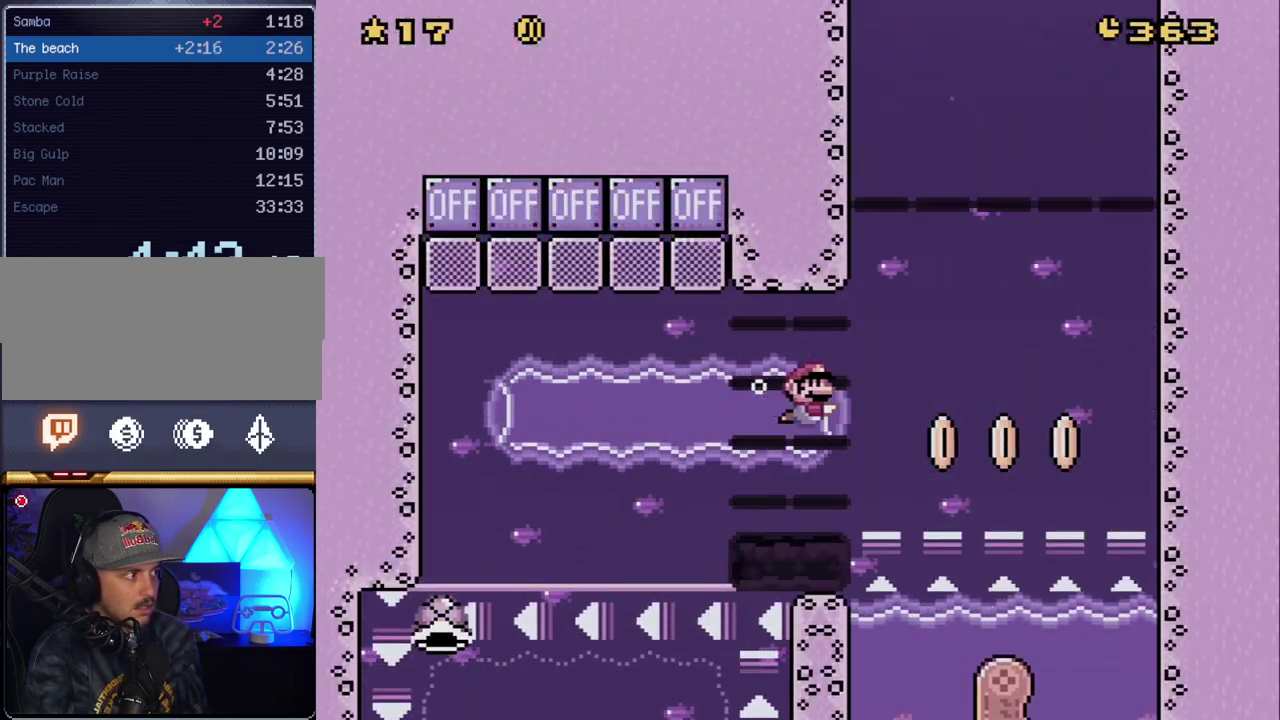
{"buttons": ["Y", "DPAD_RIGHT"], "events": []}
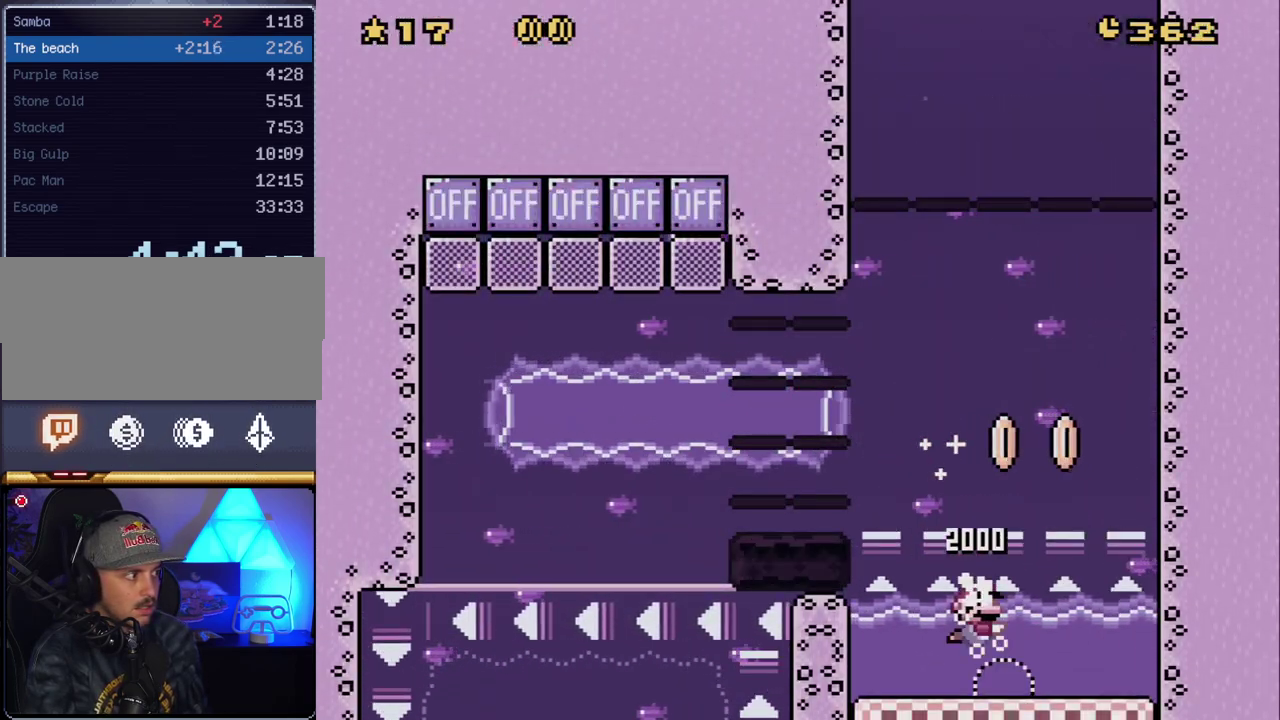
{"buttons": ["Y", "DPAD_RIGHT"], "events": [[133, "DPAD_RIGHT", "up"], [233, "DPAD_LEFT", "down"], [367, "DPAD_LEFT", "up"], [450, "DPAD_RIGHT", "down"]]}
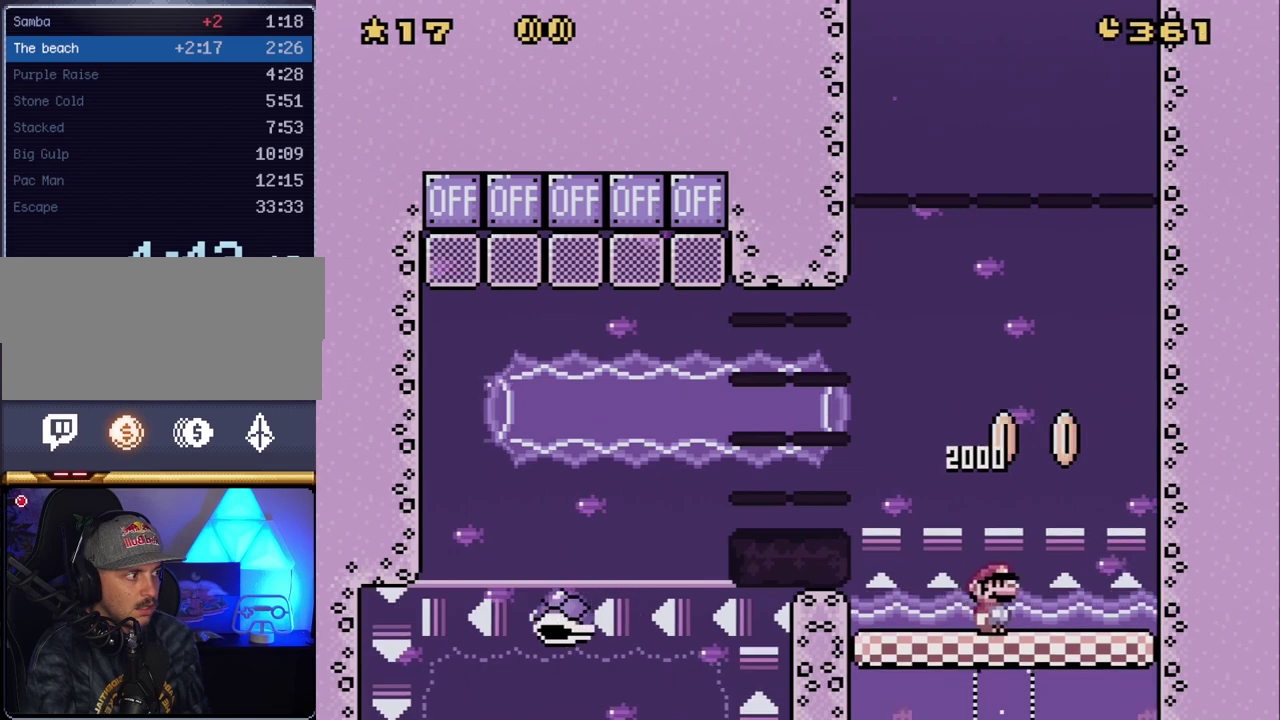
{"buttons": ["Y"], "events": [[83, "DPAD_RIGHT", "up"]]}
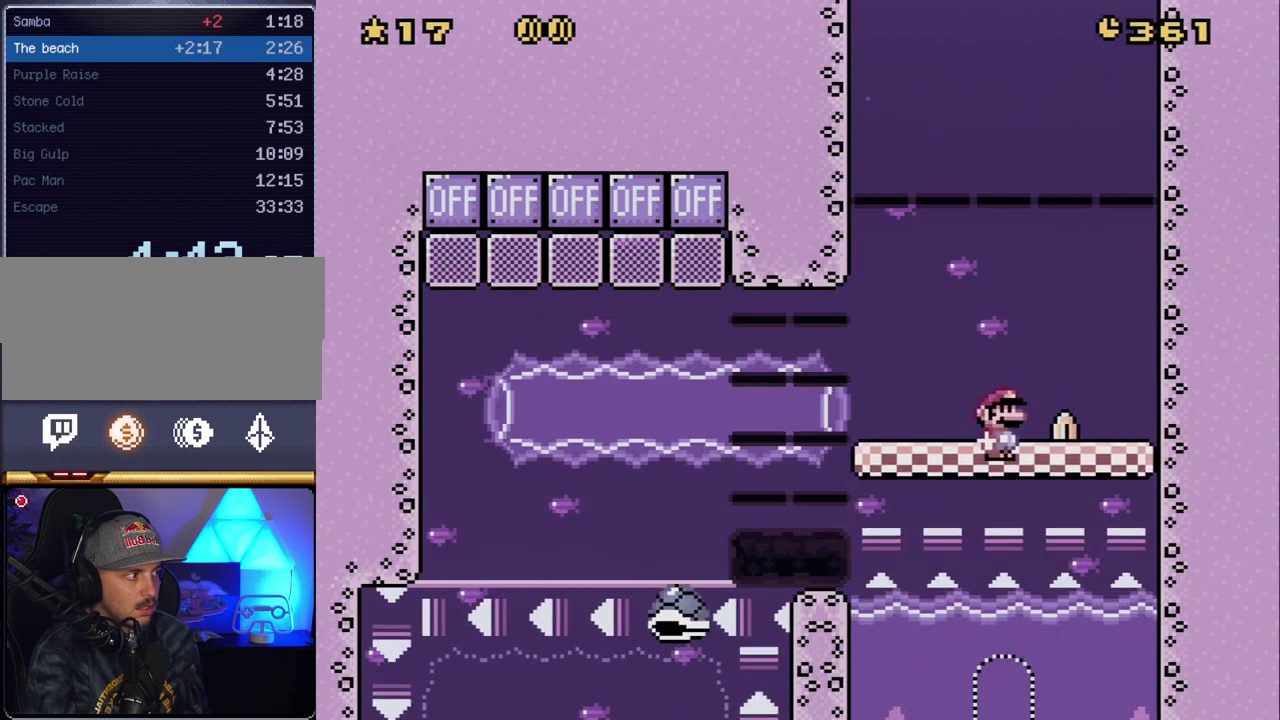
{"buttons": ["Y"], "events": []}
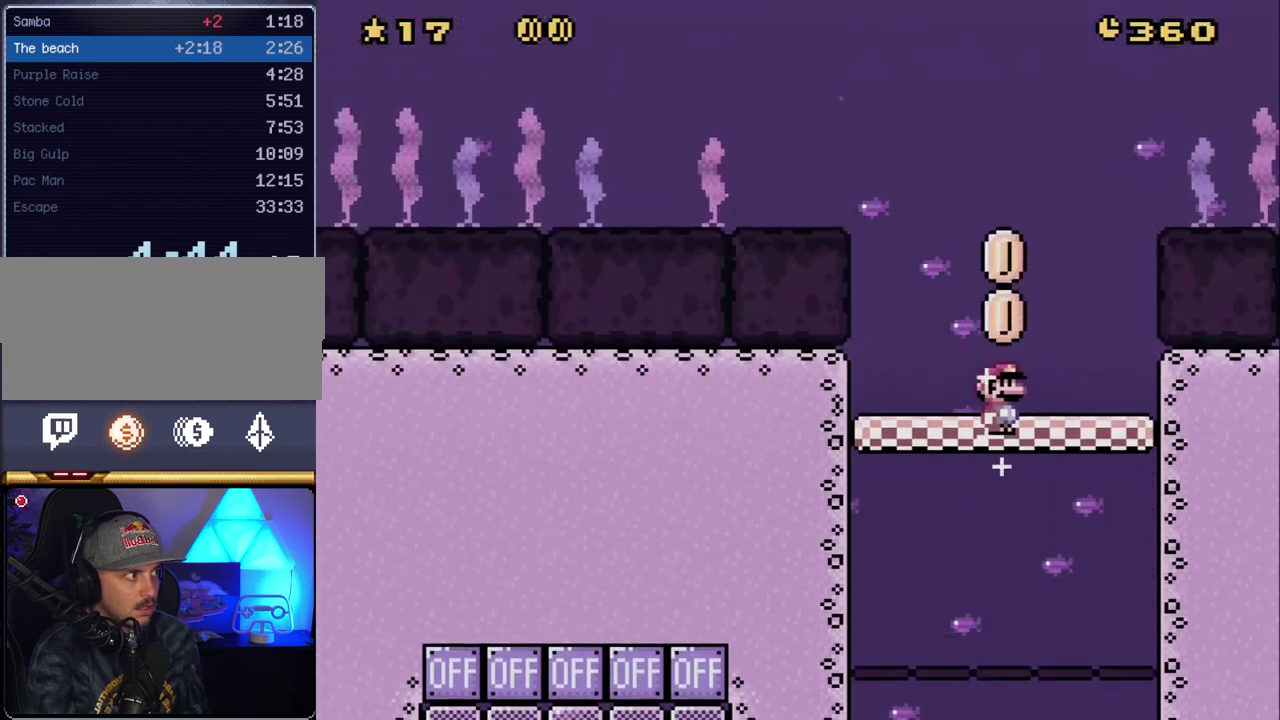
{"buttons": ["Y"], "events": []}
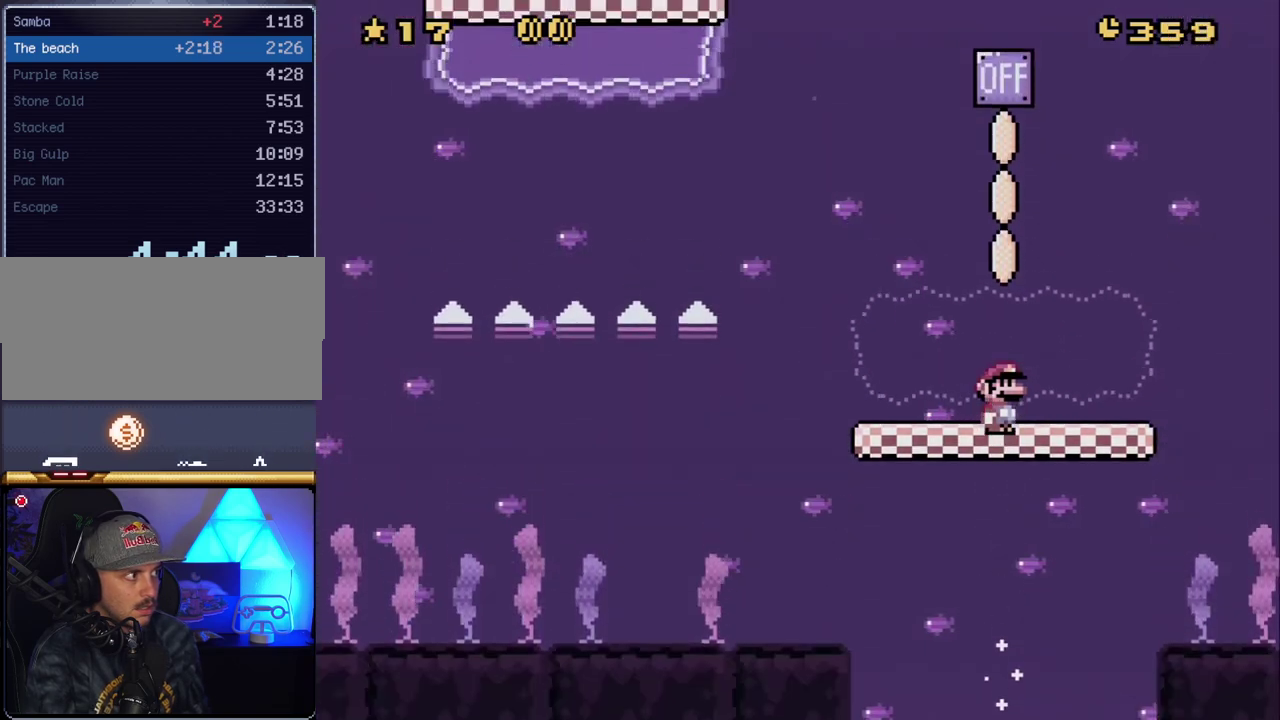
{"buttons": ["Y", "DPAD_LEFT"], "events": [[200, "B", "down"], [383, "DPAD_LEFT", "down"], [450, "B", "up"]]}
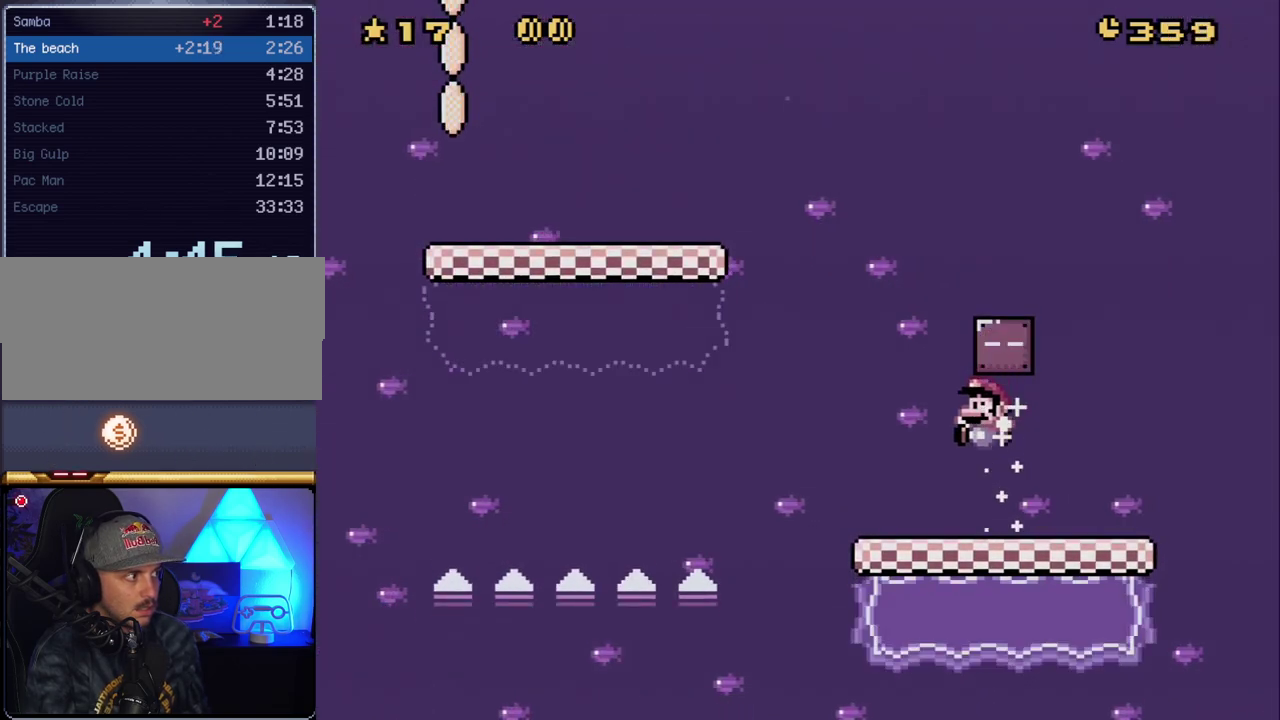
{"buttons": ["Y", "DPAD_LEFT"], "events": [[233, "B", "down"], [417, "B", "up"]]}
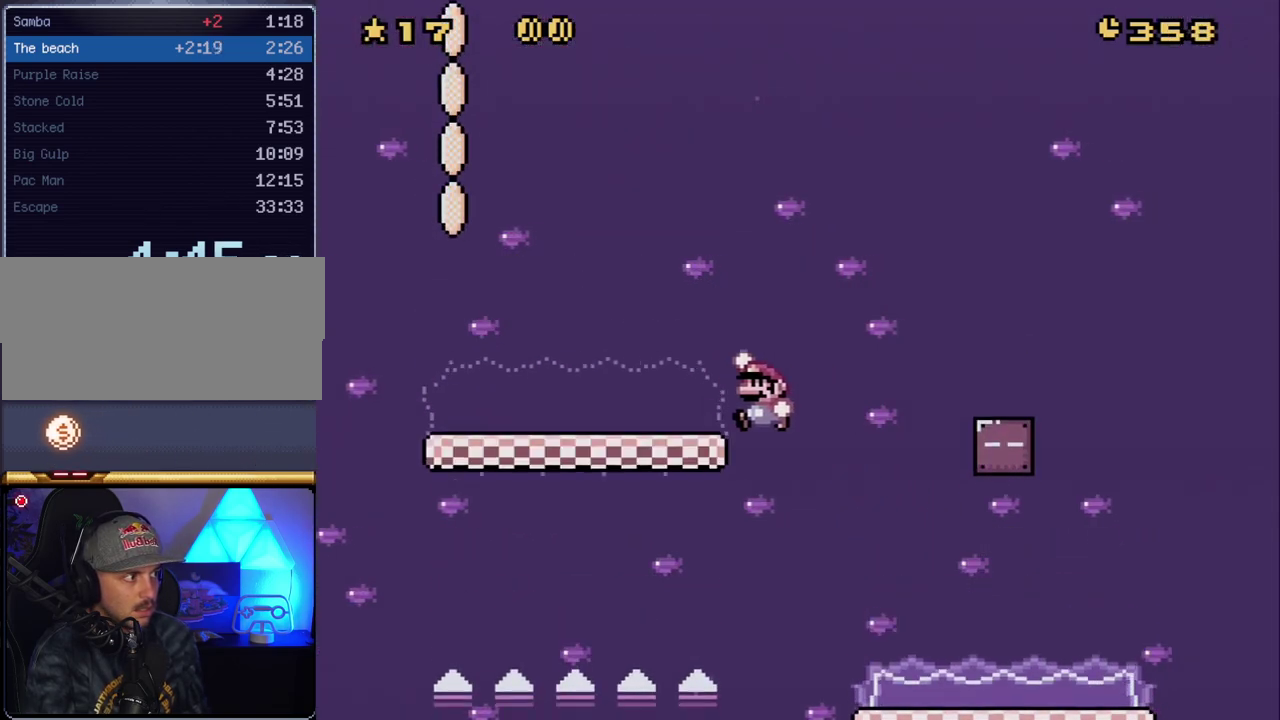
{"buttons": ["Y"], "events": [[483, "DPAD_LEFT", "up"]]}
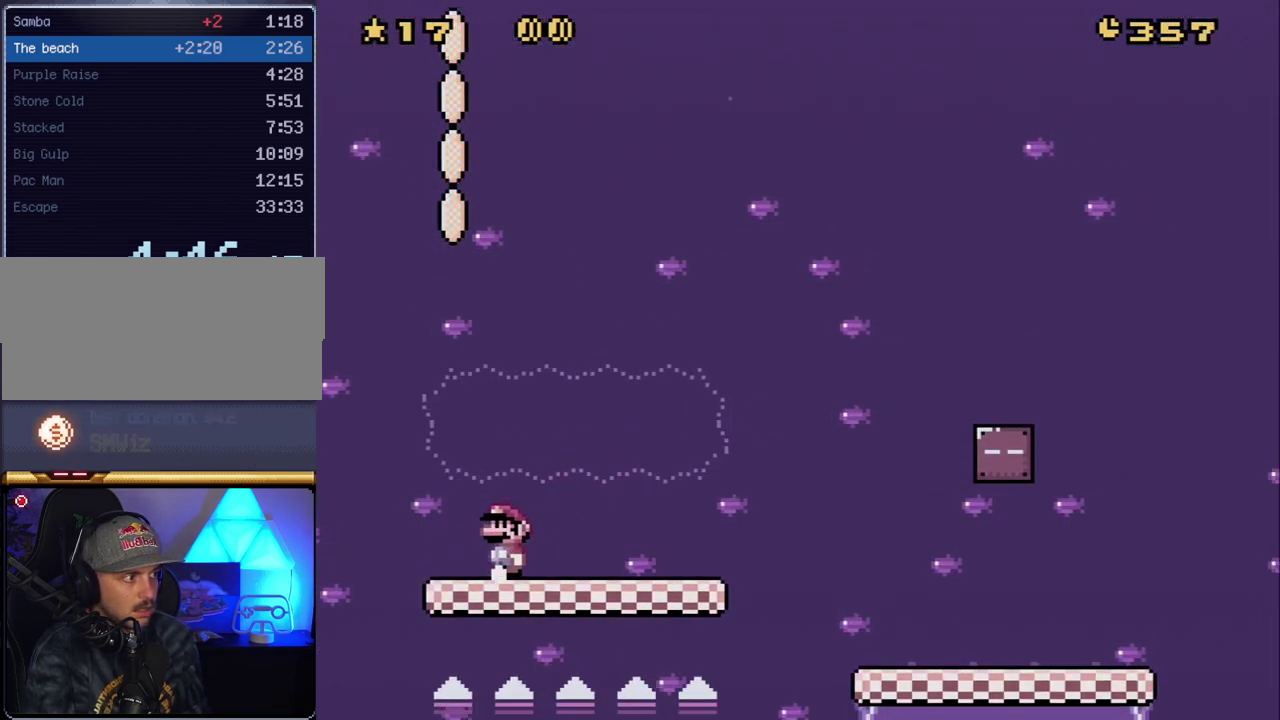
{"buttons": ["Y"], "events": [[50, "DPAD_RIGHT", "down"], [200, "DPAD_RIGHT", "up"], [233, "DPAD_LEFT", "down"], [383, "DPAD_LEFT", "up"]]}
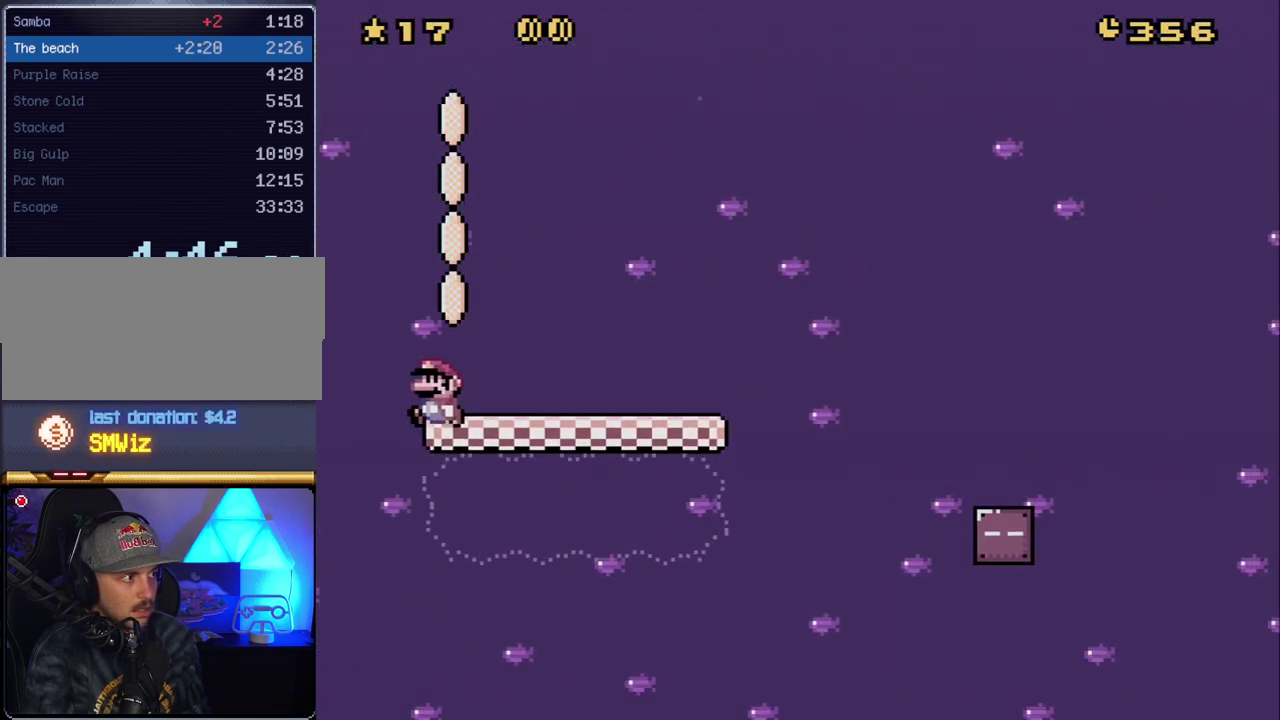
{"buttons": ["Y"], "events": []}
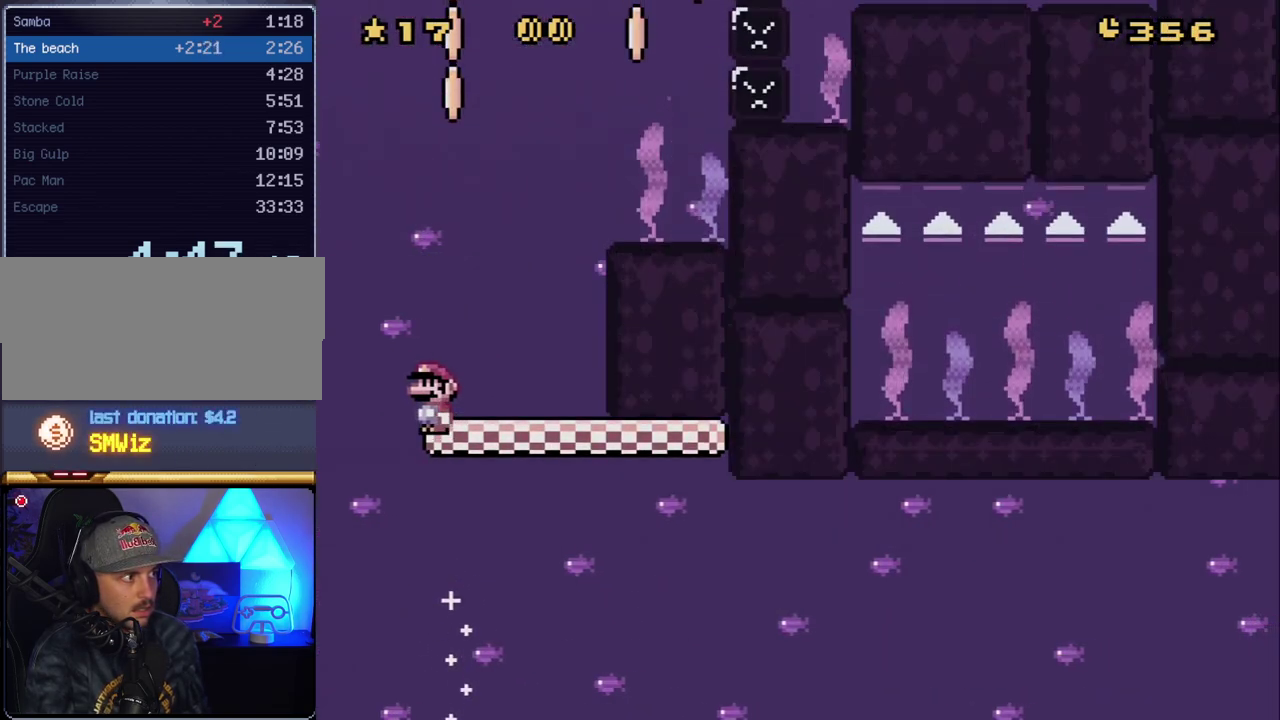
{"buttons": ["B", "Y", "DPAD_RIGHT"], "events": [[450, "B", "down"], [483, "DPAD_RIGHT", "down"]]}
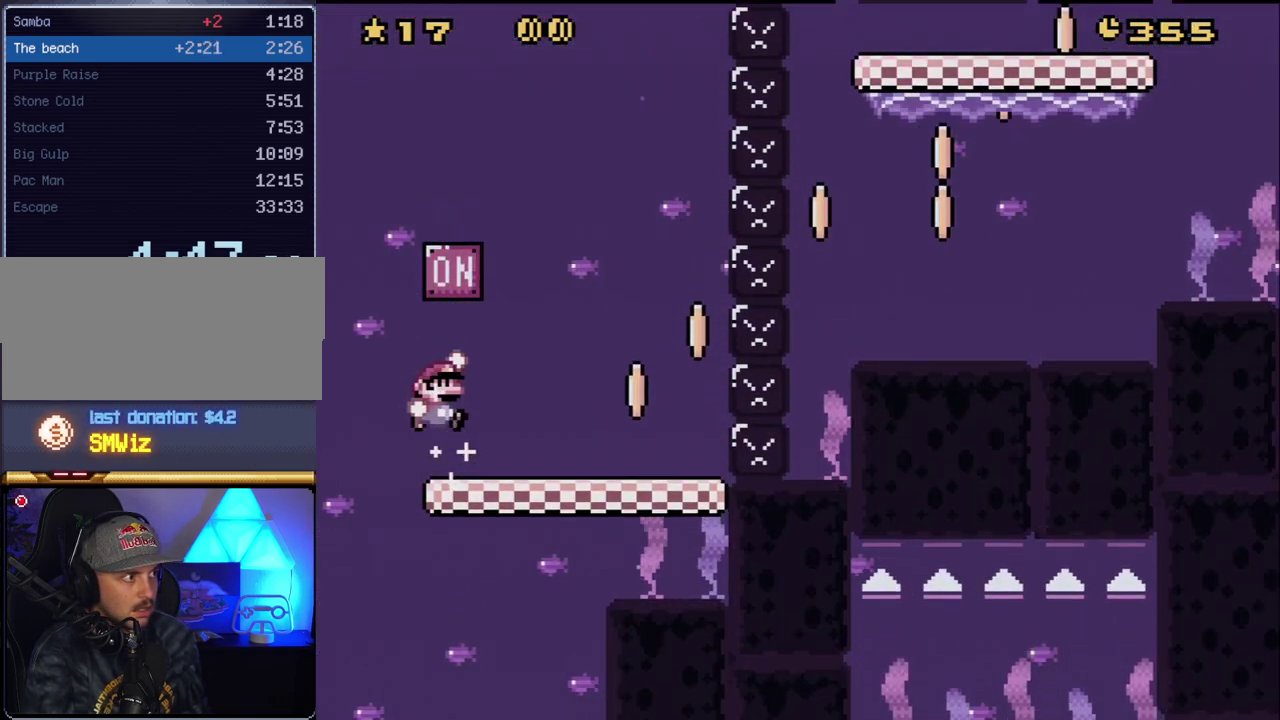
{"buttons": ["B", "Y", "DPAD_RIGHT"], "events": [[267, "B", "up"], [483, "B", "down"]]}
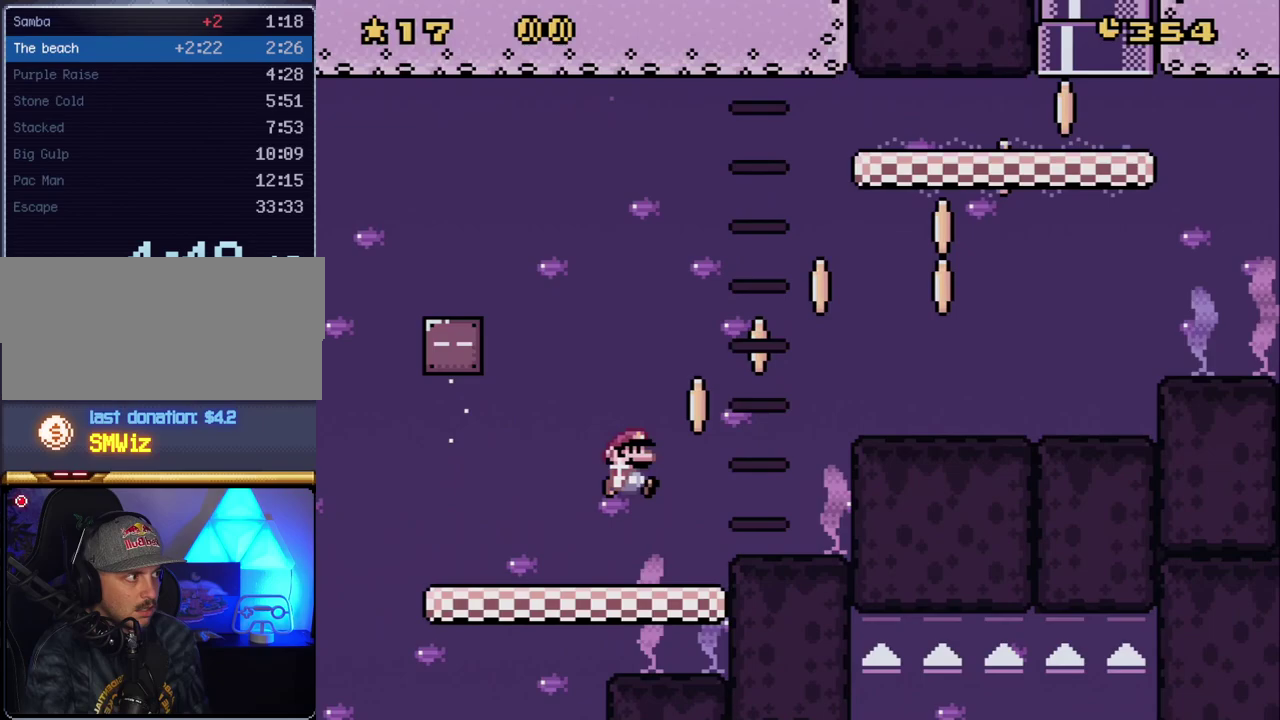
{"buttons": ["Y", "DPAD_RIGHT"], "events": [[367, "B", "up"]]}
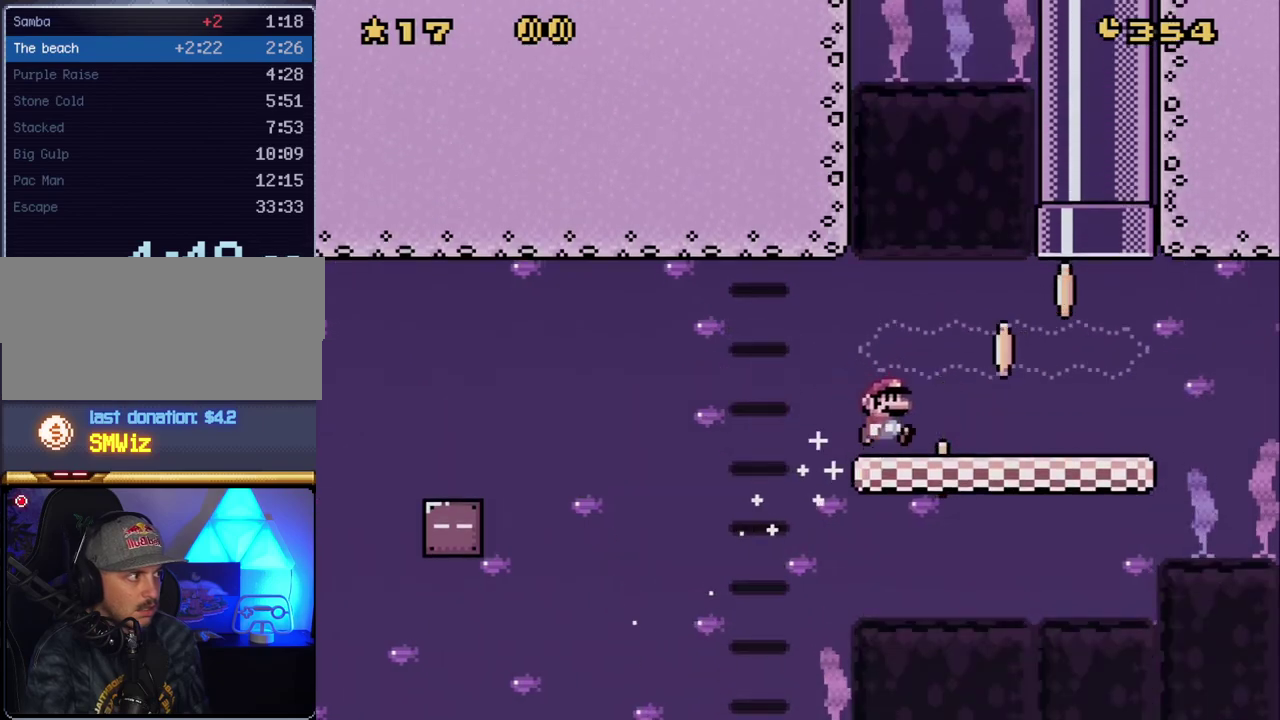
{"buttons": ["B", "Y", "DPAD_UP", "DPAD_LEFT"], "events": [[17, "DPAD_UP", "down"], [200, "B", "down"], [367, "DPAD_RIGHT", "up"], [417, "DPAD_LEFT", "down"]]}
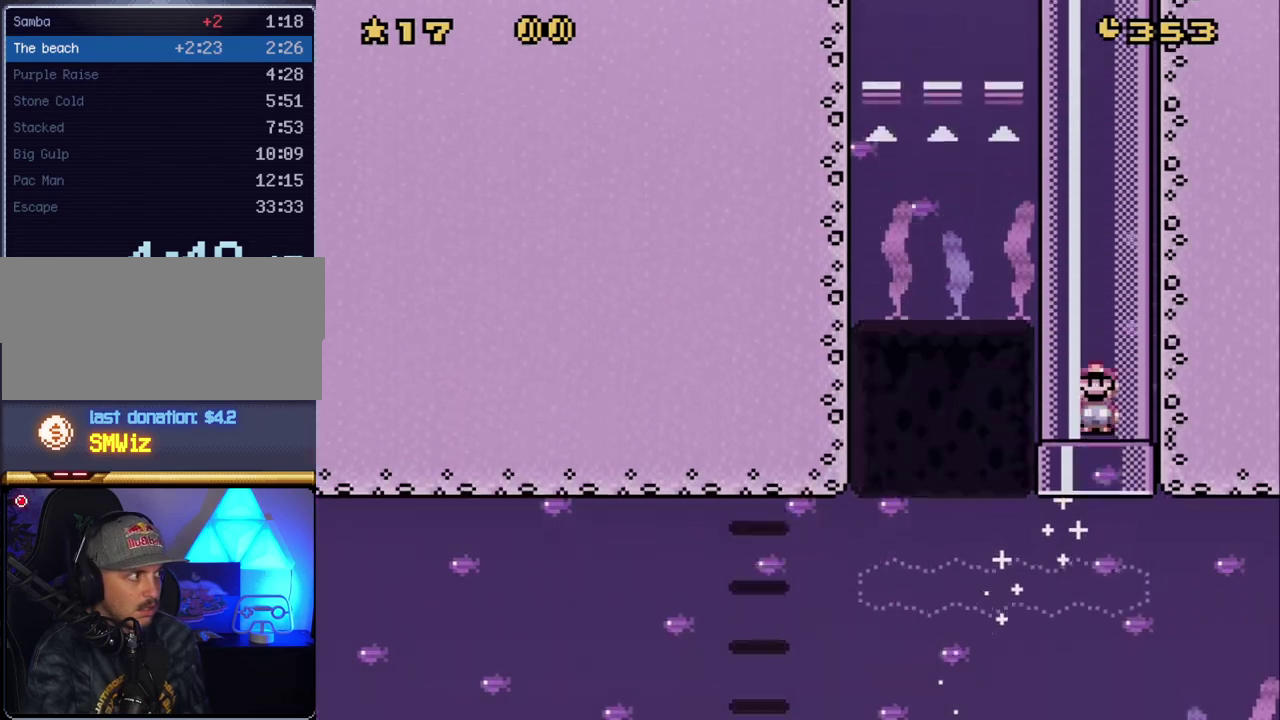
{"buttons": ["Y"], "events": [[167, "DPAD_LEFT", "up"], [200, "DPAD_UP", "up"], [233, "B", "up"]]}
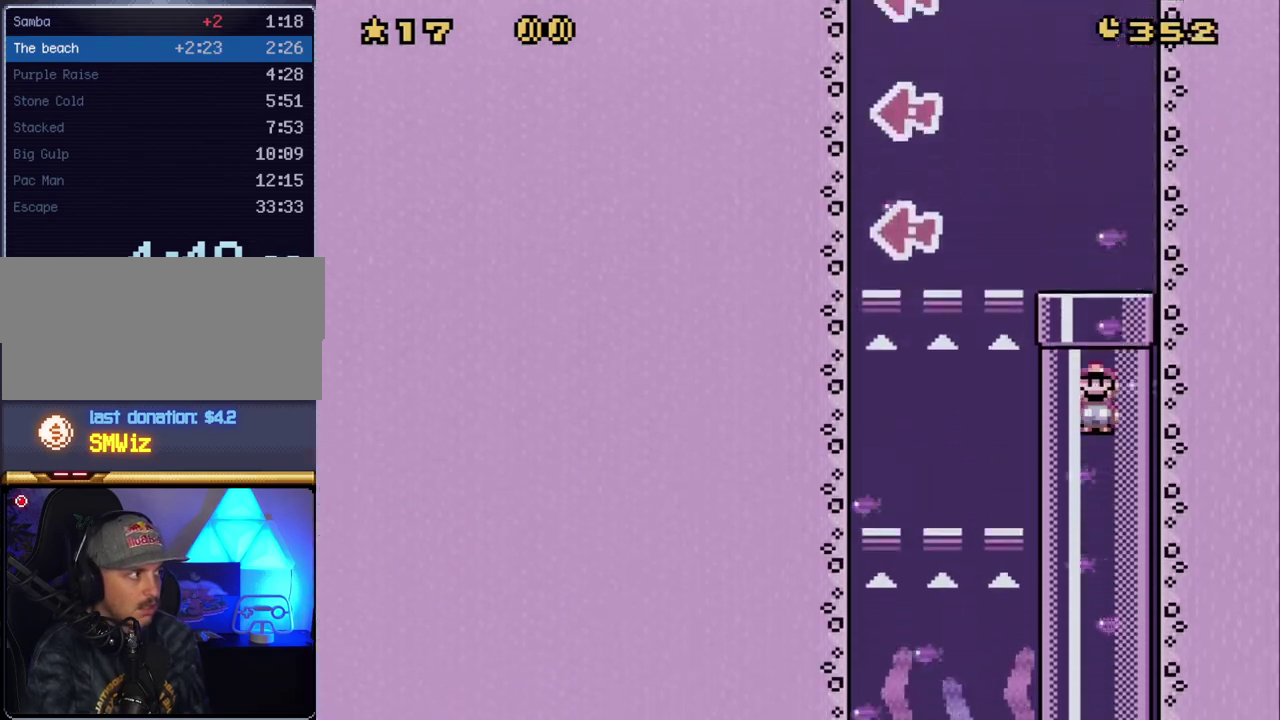
{"buttons": ["Y", "DPAD_LEFT"], "events": [[267, "DPAD_LEFT", "down"]]}
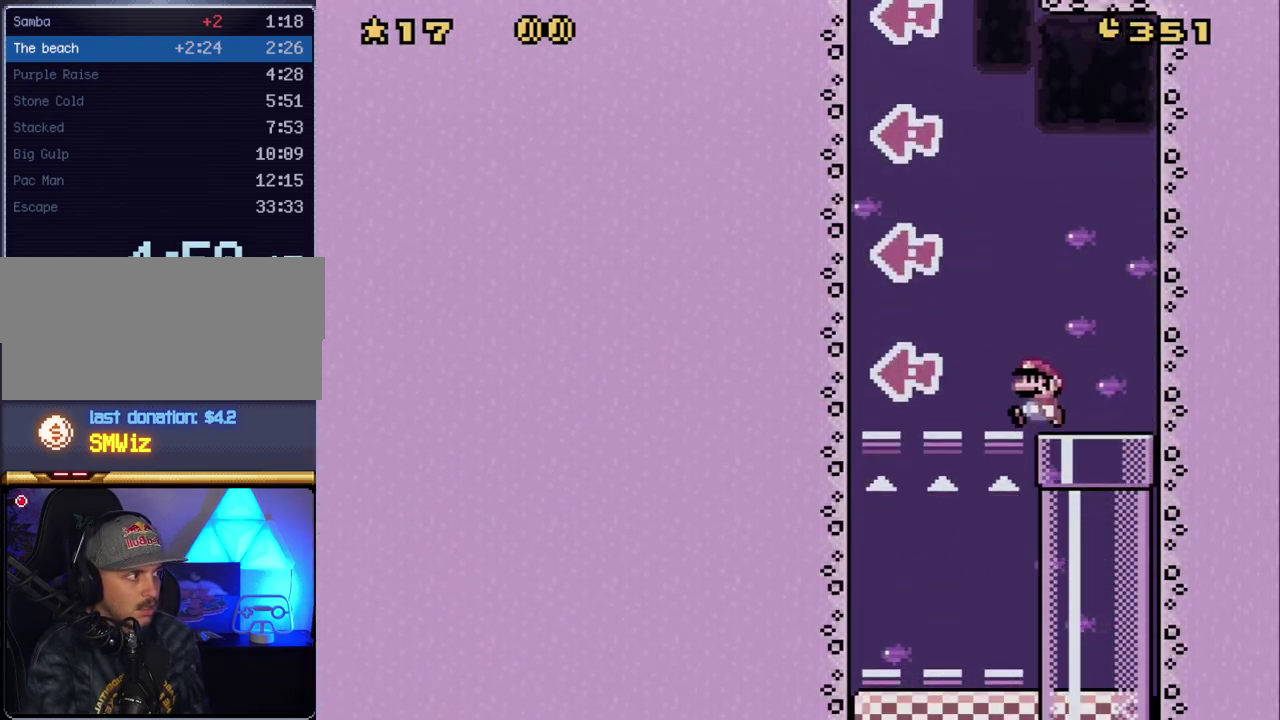
{"buttons": ["Y", "DPAD_LEFT"], "events": []}
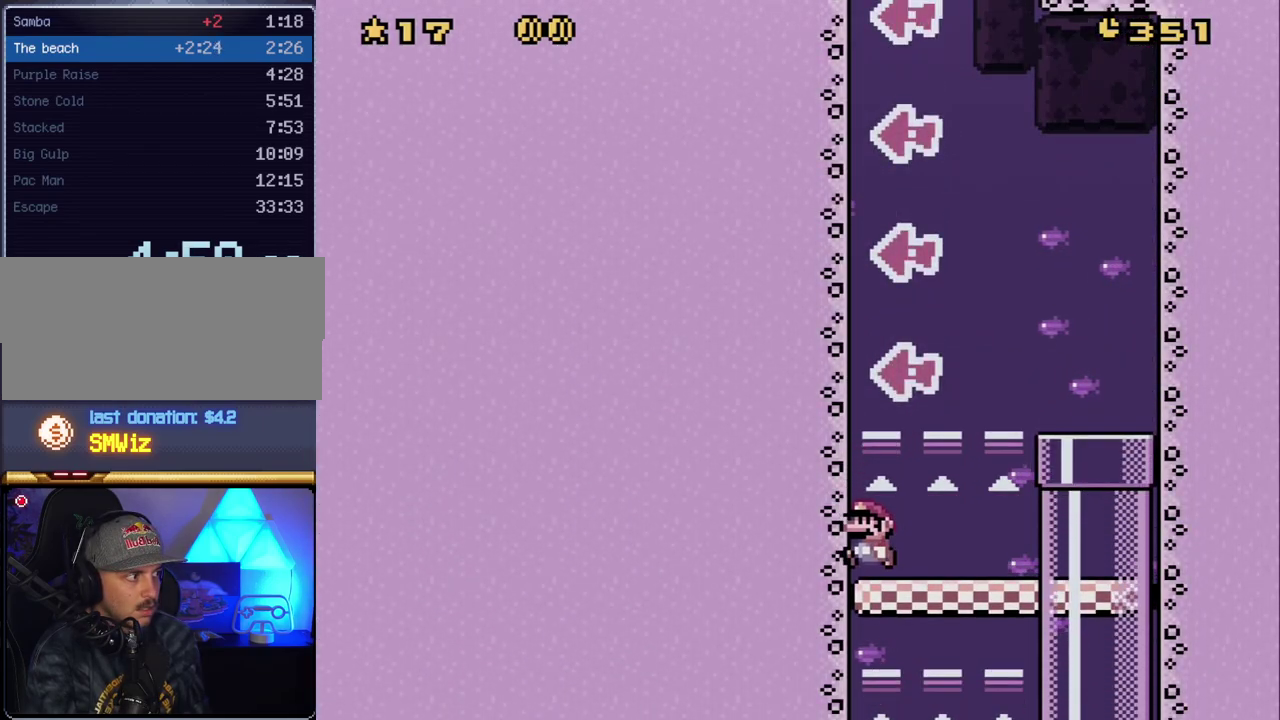
{"buttons": ["Y", "DPAD_LEFT"], "events": []}
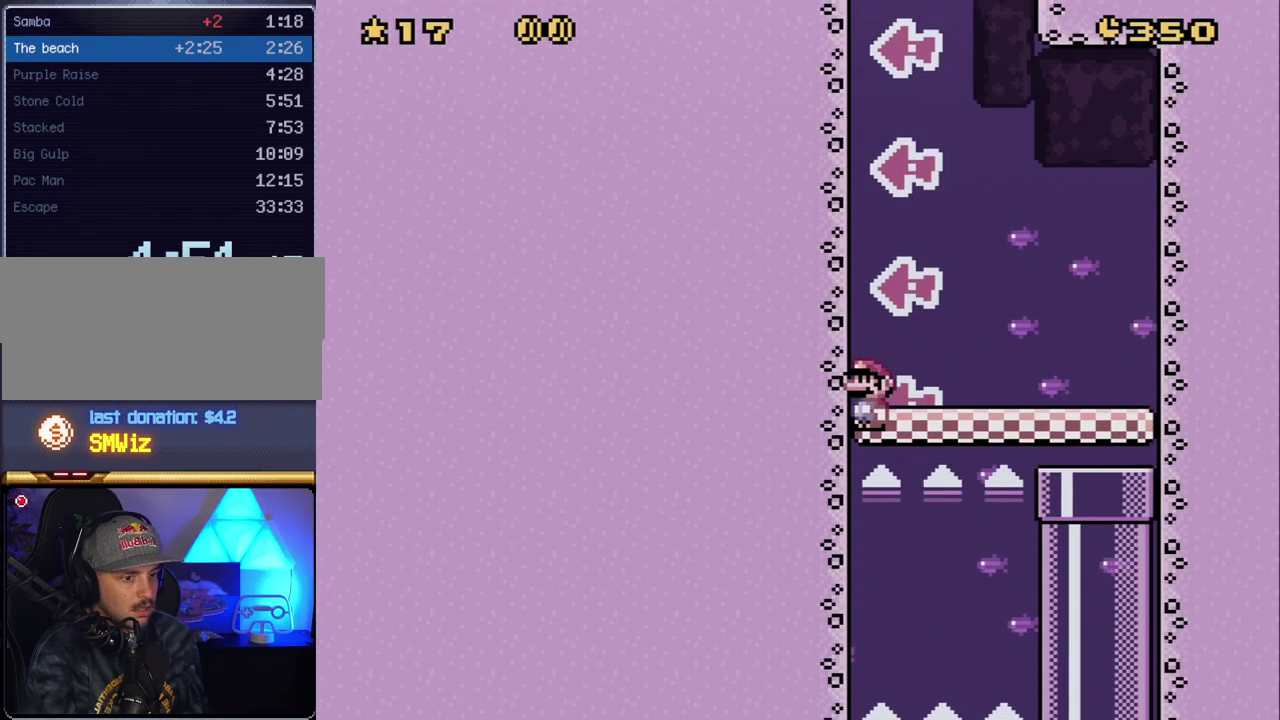
{"buttons": ["Y", "DPAD_LEFT"], "events": []}
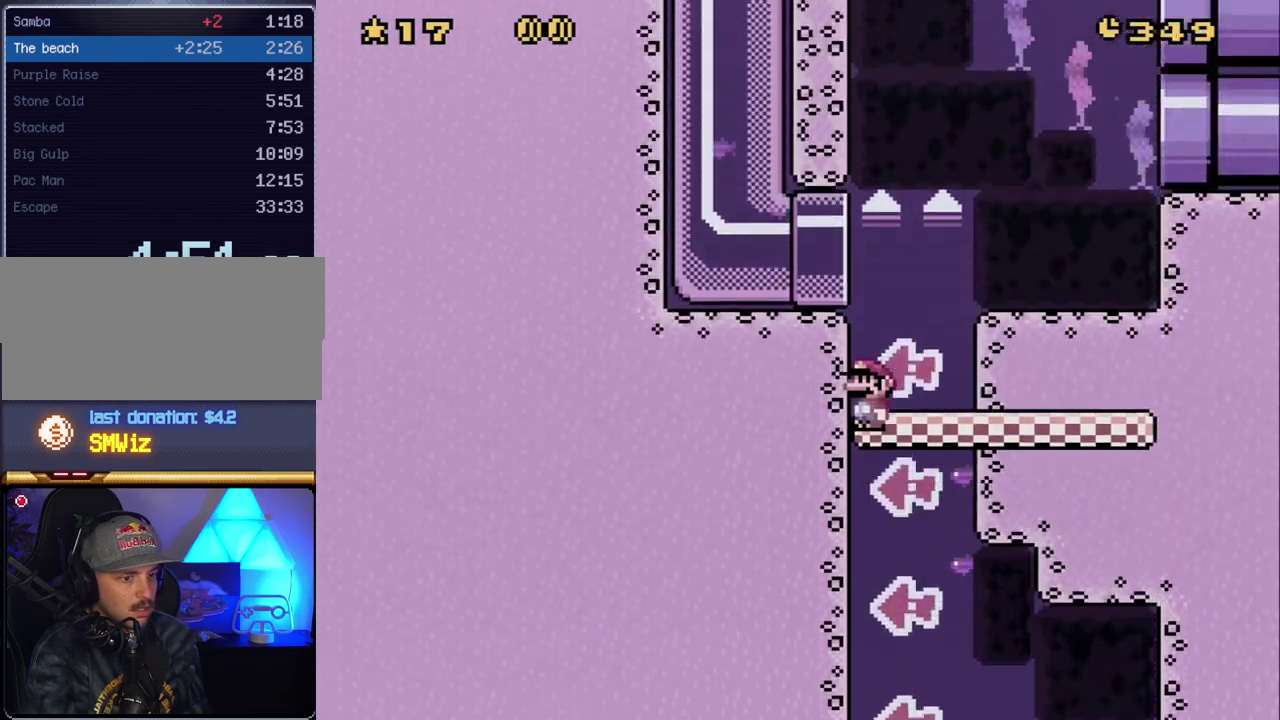
{"buttons": ["Y", "DPAD_LEFT"], "events": []}
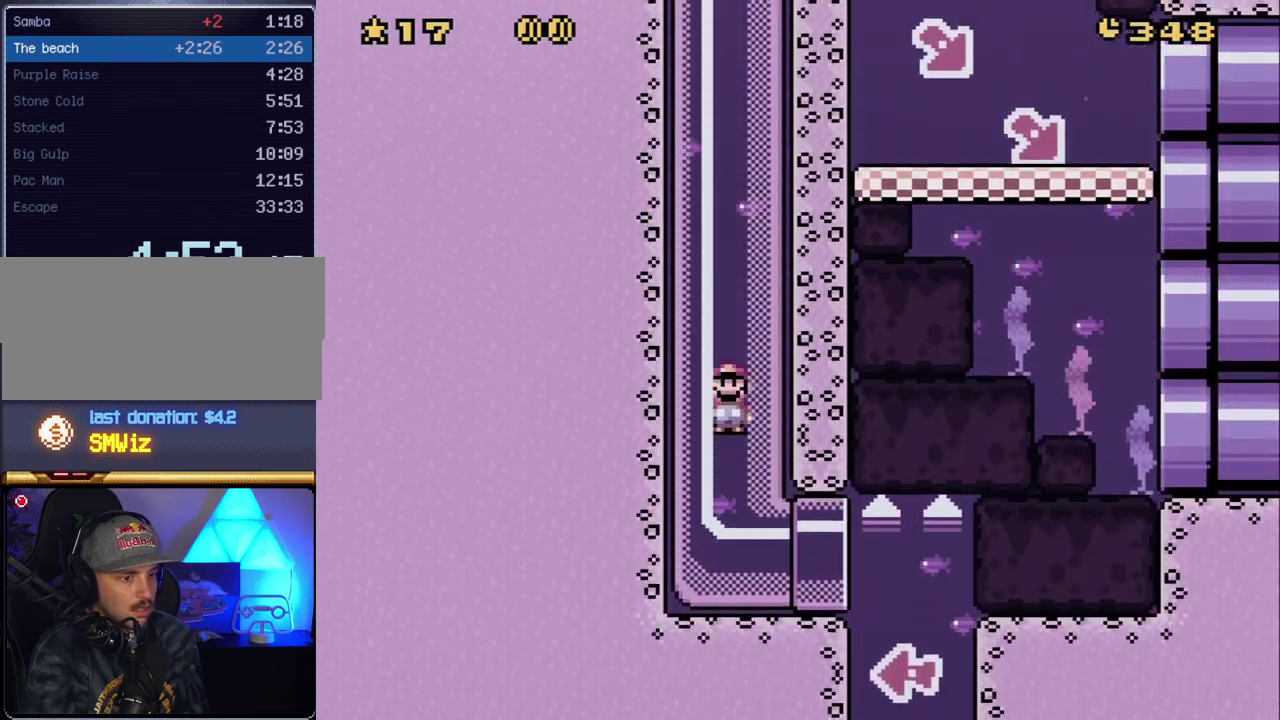
{"buttons": ["Y", "DPAD_RIGHT"], "events": [[50, "DPAD_LEFT", "up"], [300, "DPAD_RIGHT", "down"]]}
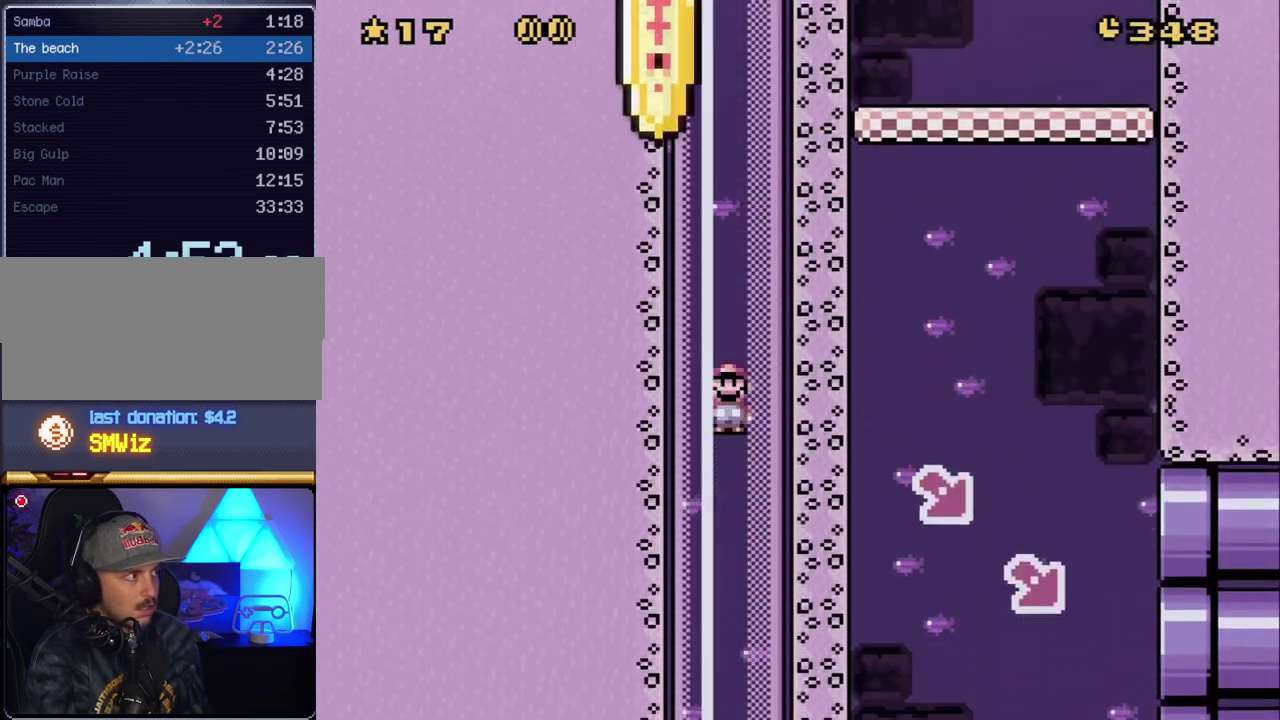
{"buttons": ["Y", "DPAD_RIGHT"], "events": []}
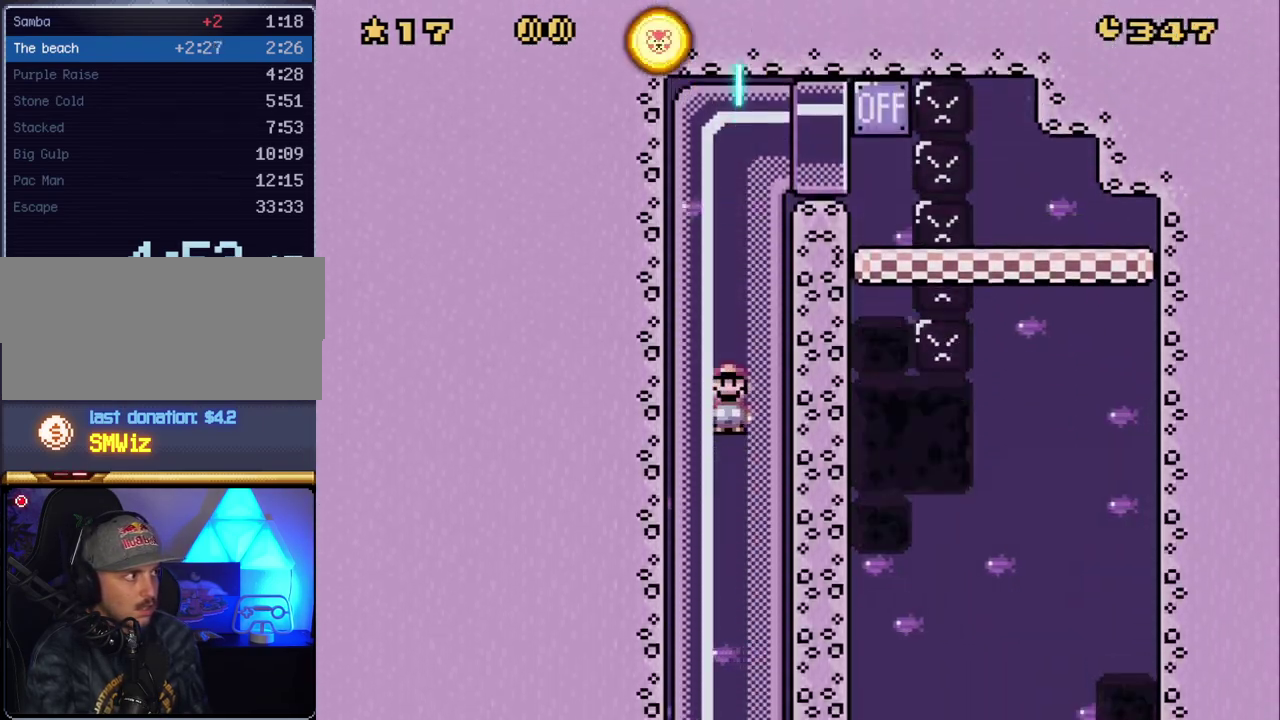
{"buttons": ["Y", "DPAD_RIGHT"], "events": []}